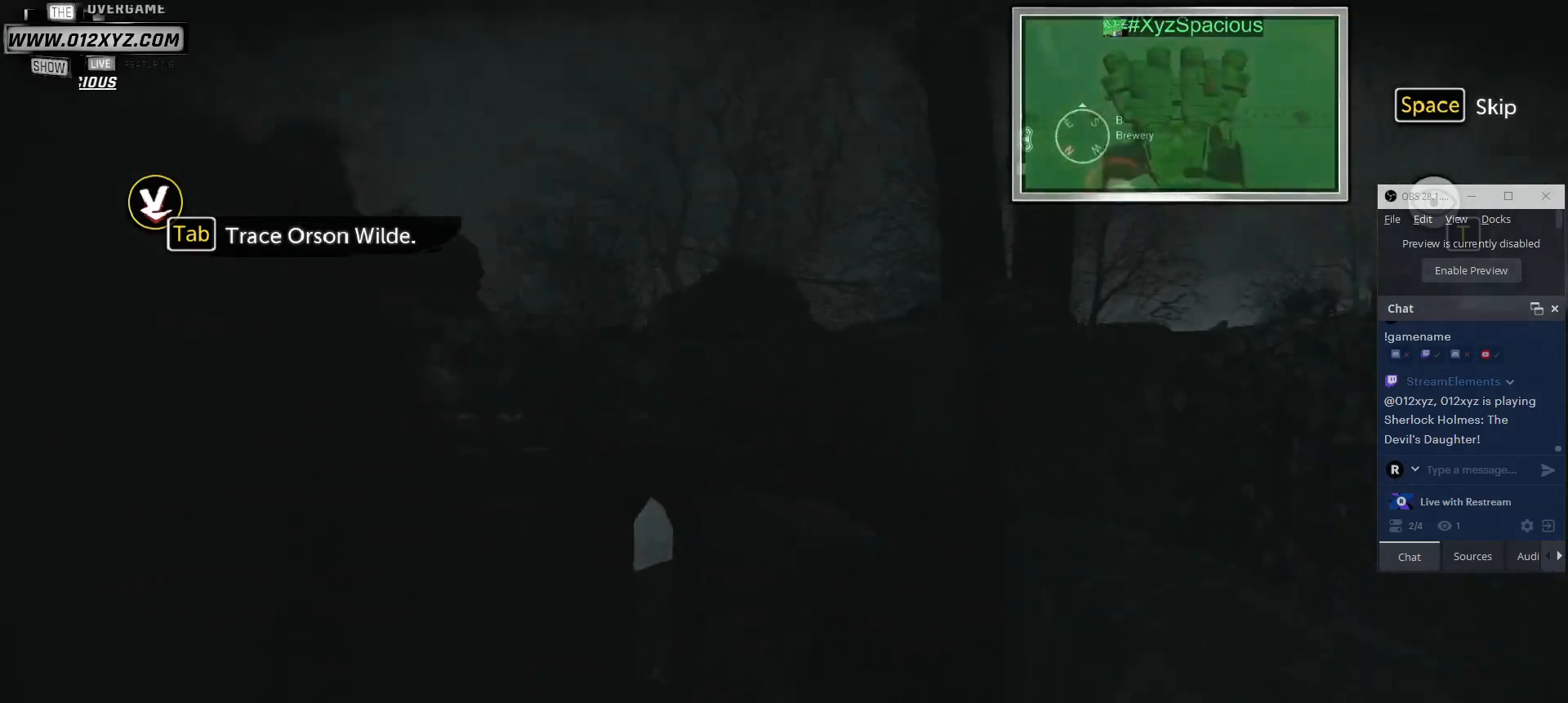
Gameplay with keyboard and mouse; each line is a JSON object with the keys and mouse buttons held at the frame after it. "events" lists presses ("down") and releases ("up") of "1", "2", "3", "4", "5", "a", "alt", "b", "c", "ctrl", "d", "e", "f", "g", "q", "r", "s", "shift", "space", "t", "tab", "v", "w", "x", "z", "mouse_left", "mouse_wheel", "mouse_right", "mouse_mb4" and "mouse_mb5" between this image and that frame as [ms after this image, input, new state], when the widget could be followed in between. "mouse_left", "mouse_wheel", "mouse_right", "mouse_mb4", "mouse_mb5" = the "left", "wheel", "right", "mb4", "mb5" buttons of the "mouse" list. No other keys are recorded. "wheel" means that the mouse wheel is clicked or scrolled. Not read: mouse_move.
{"keys": ["d"], "mouse": [], "events": [[300, "d", "down"]]}
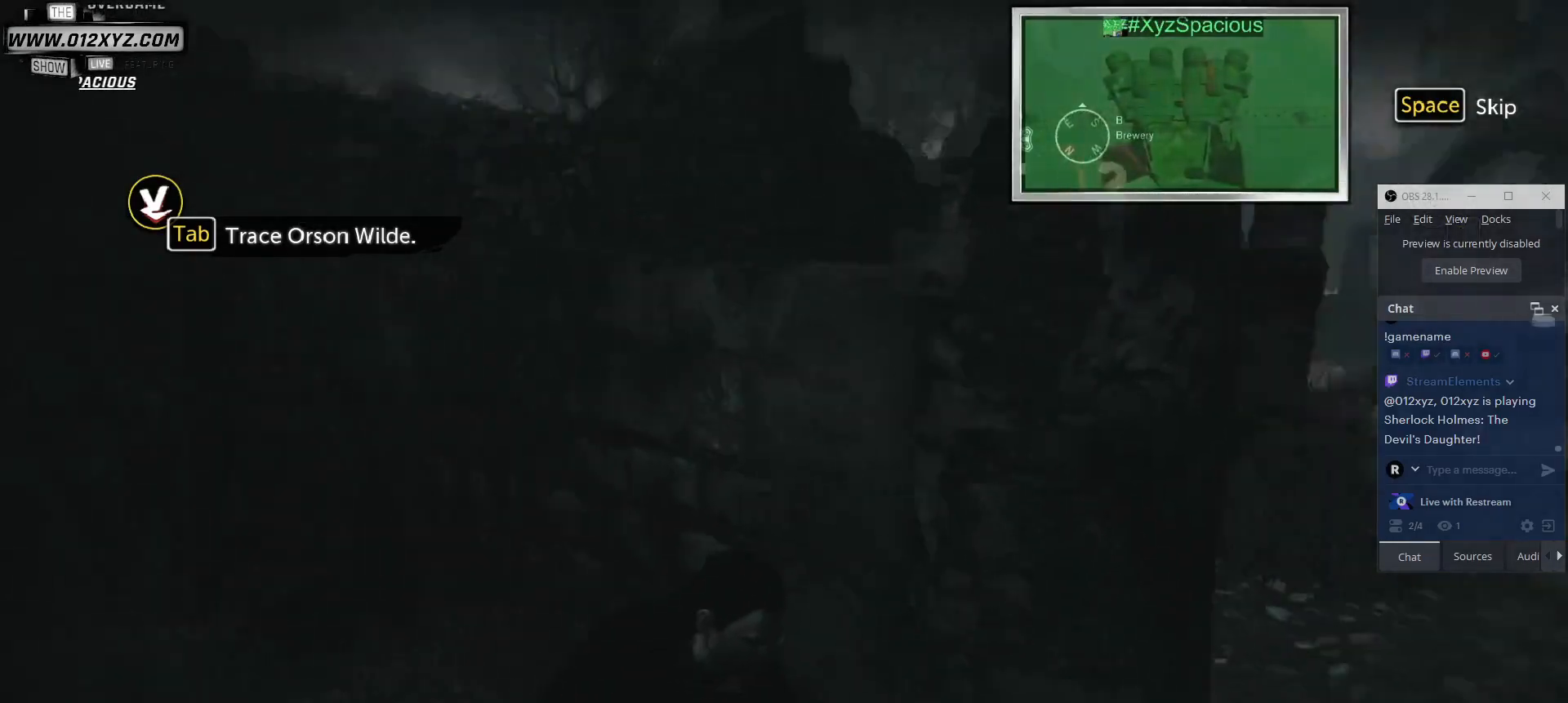
{"keys": ["d", "w"], "mouse": [], "events": [[500, "w", "down"]]}
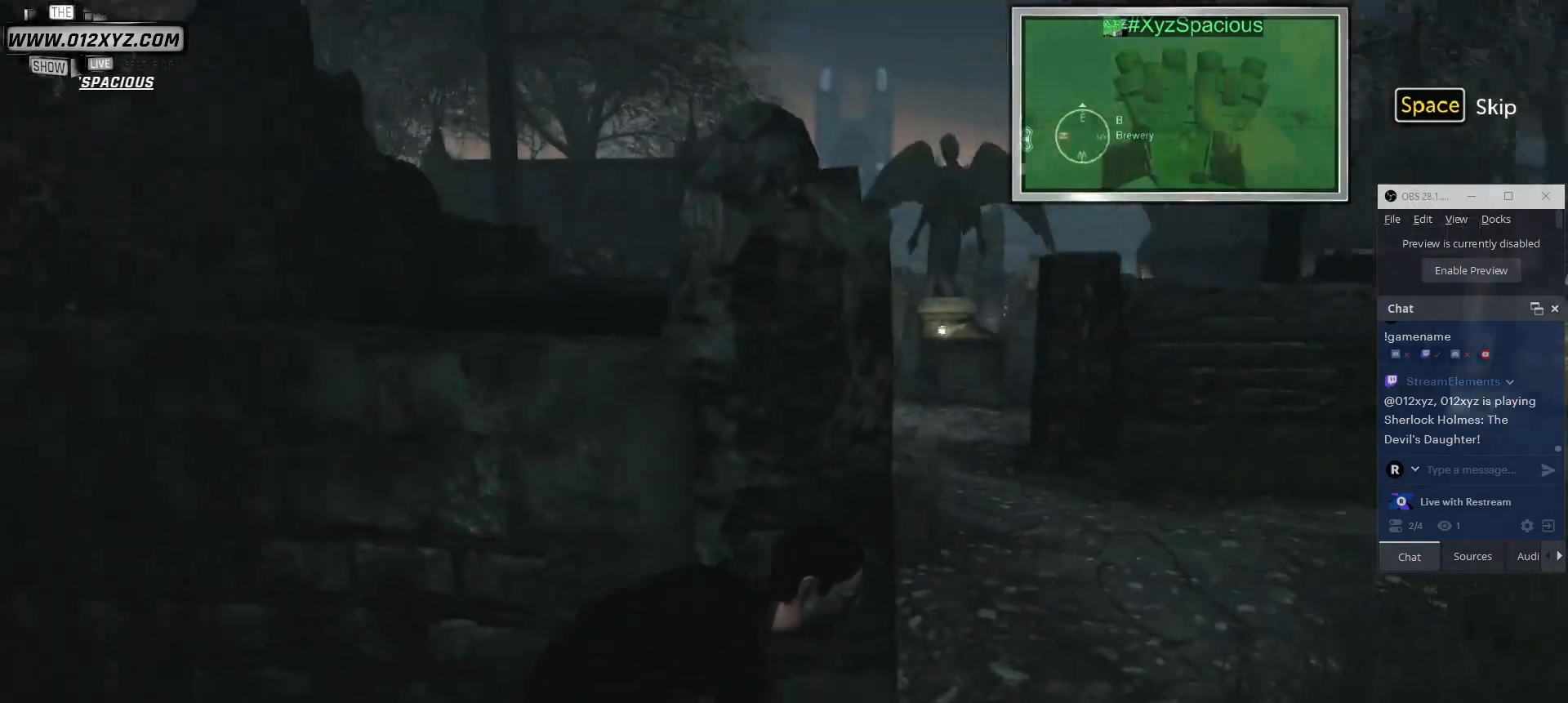
{"keys": ["d", "w"], "mouse": [], "events": []}
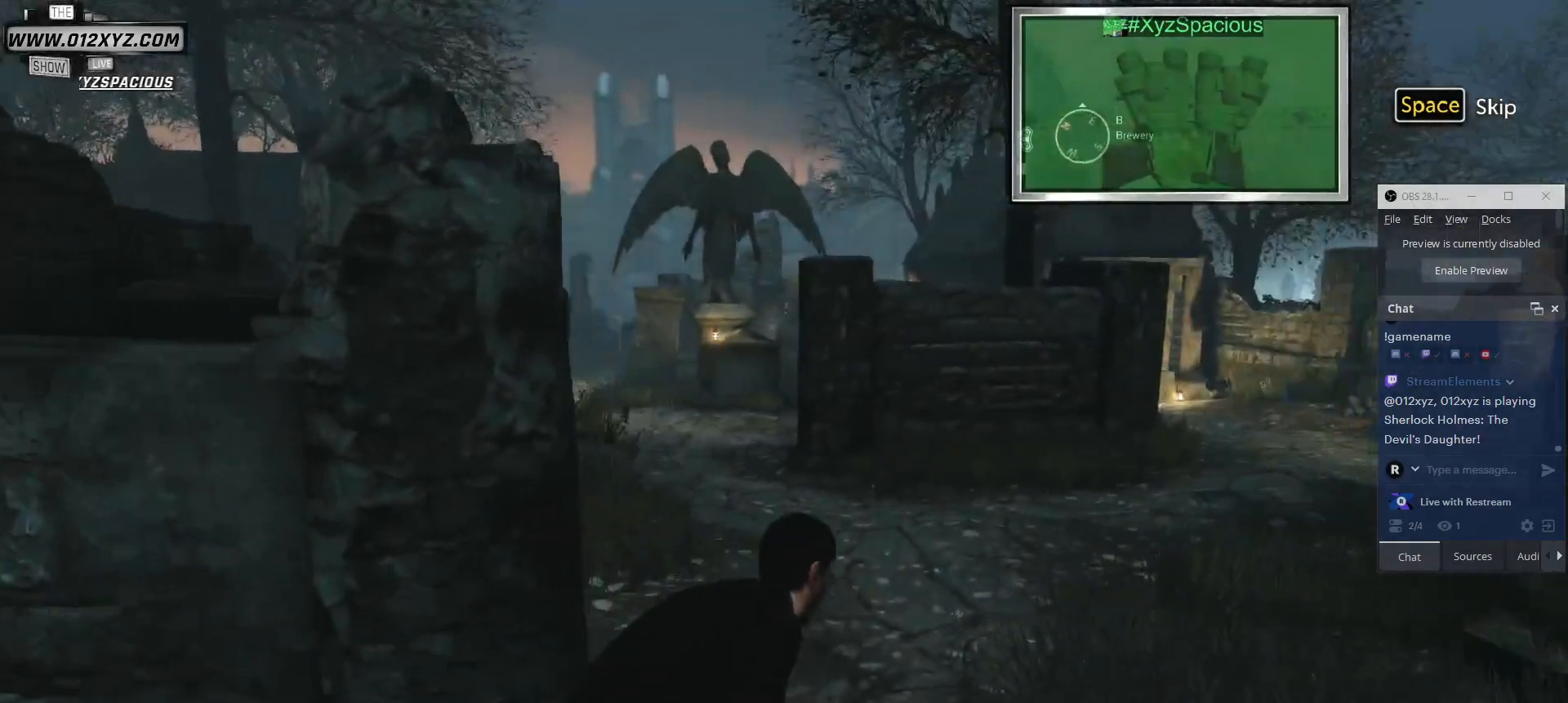
{"keys": ["w"], "mouse": [], "events": [[500, "d", "up"]]}
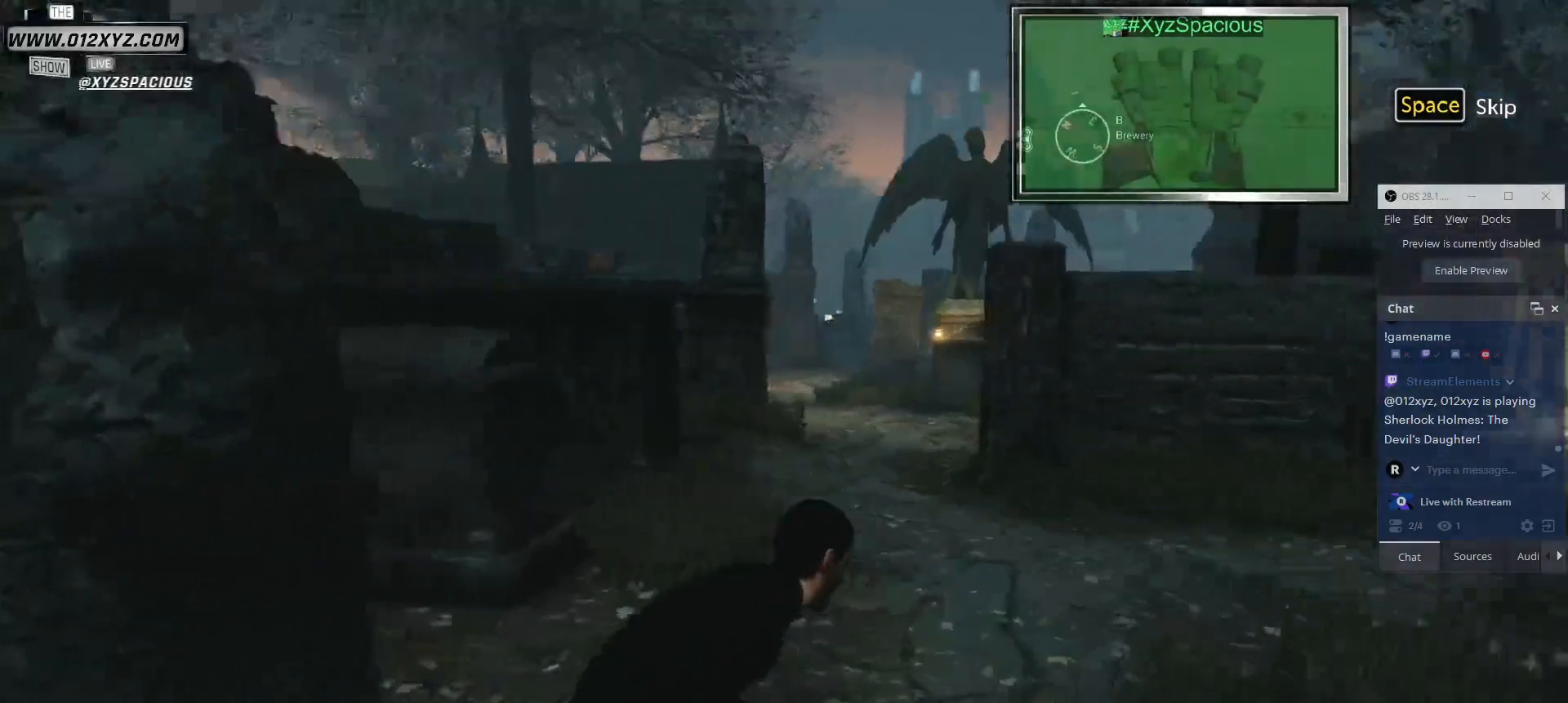
{"keys": ["w"], "mouse": [], "events": []}
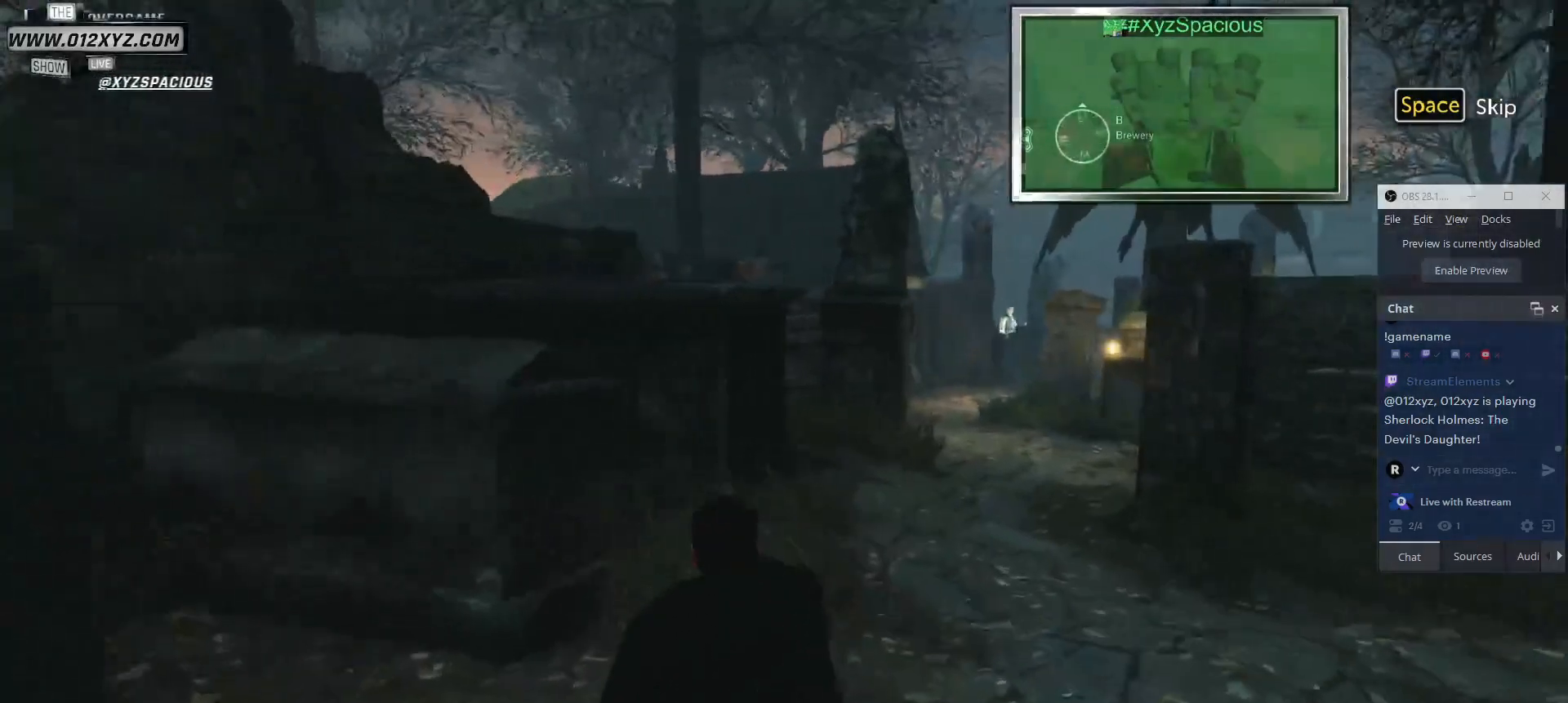
{"keys": ["d", "w"], "mouse": [], "events": [[267, "d", "down"]]}
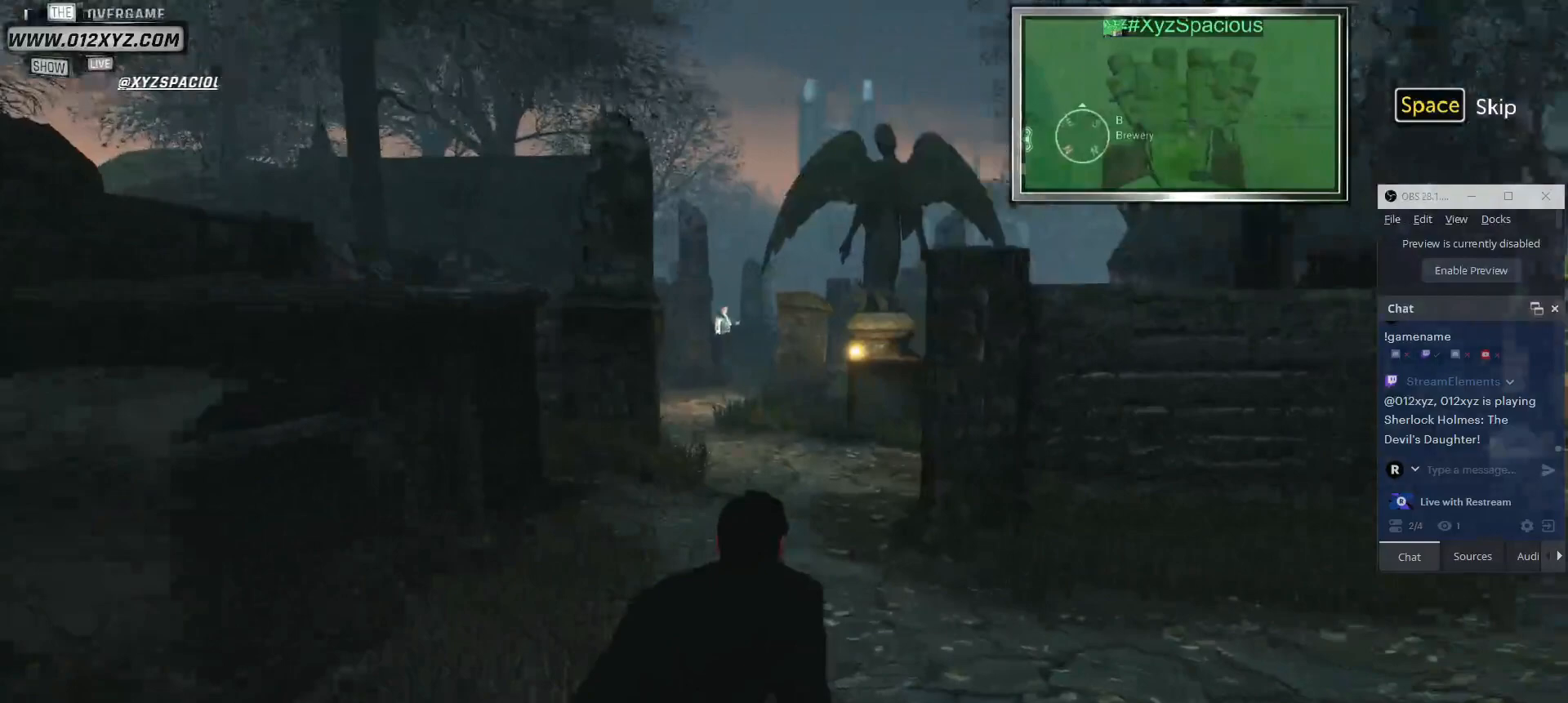
{"keys": ["d", "w"], "mouse": [], "events": []}
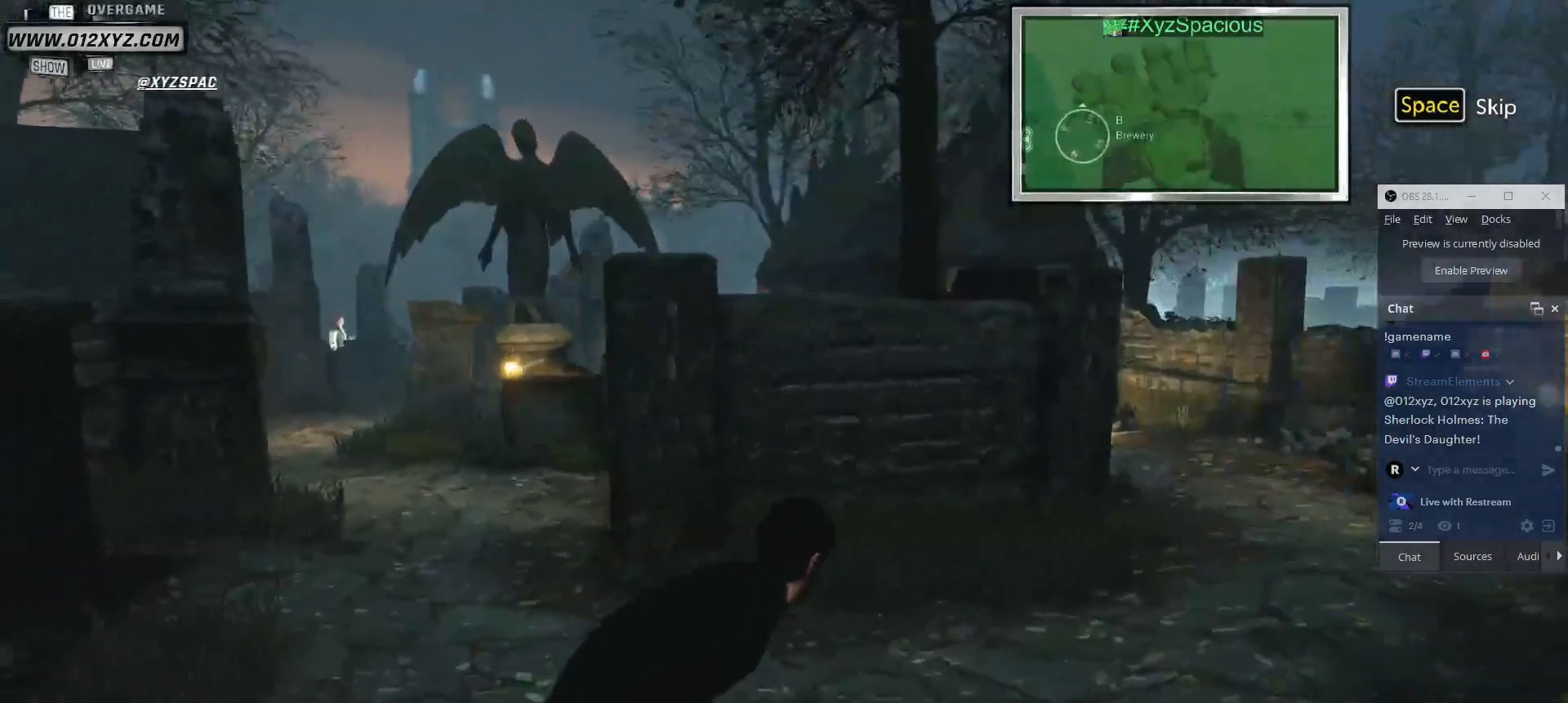
{"keys": ["w"], "mouse": [], "events": [[33, "d", "up"]]}
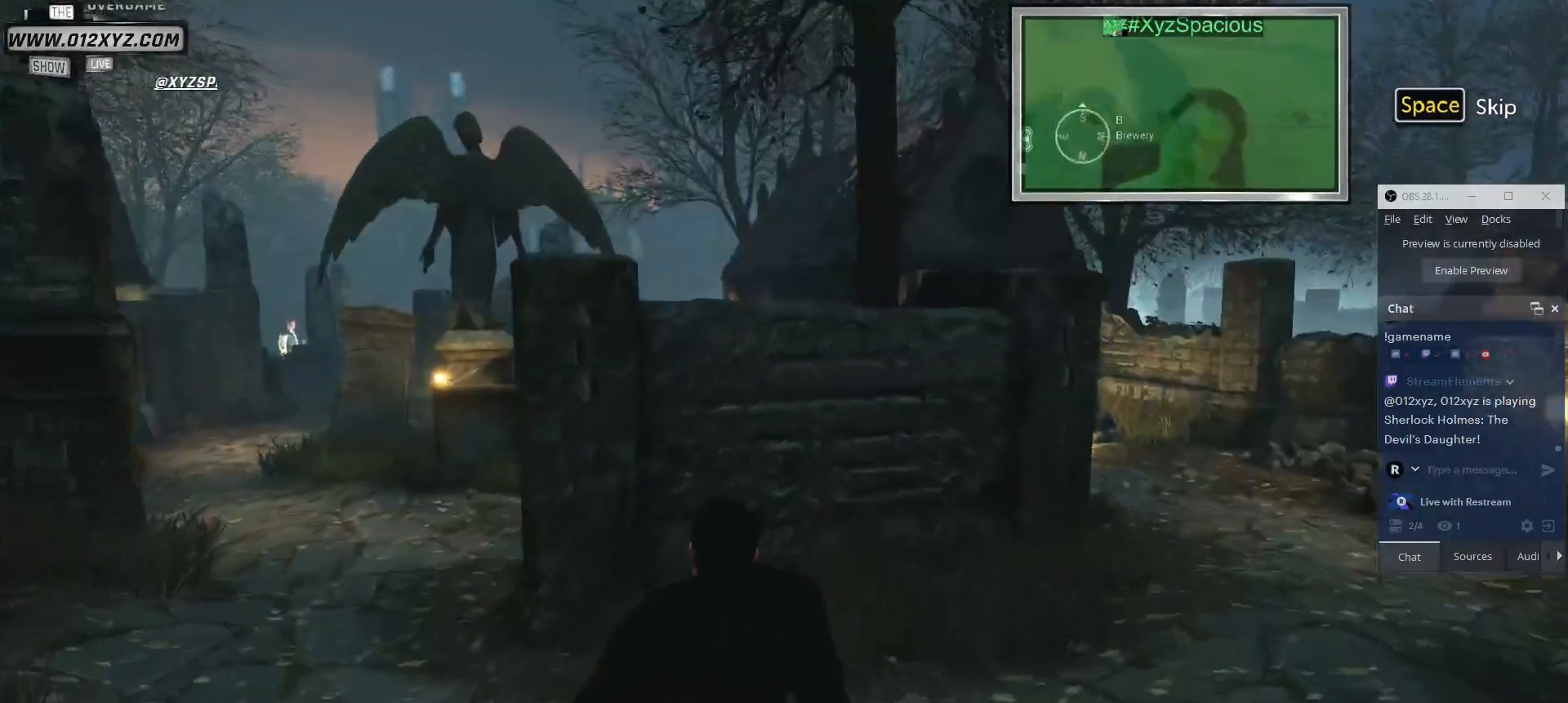
{"keys": ["w"], "mouse": [], "events": []}
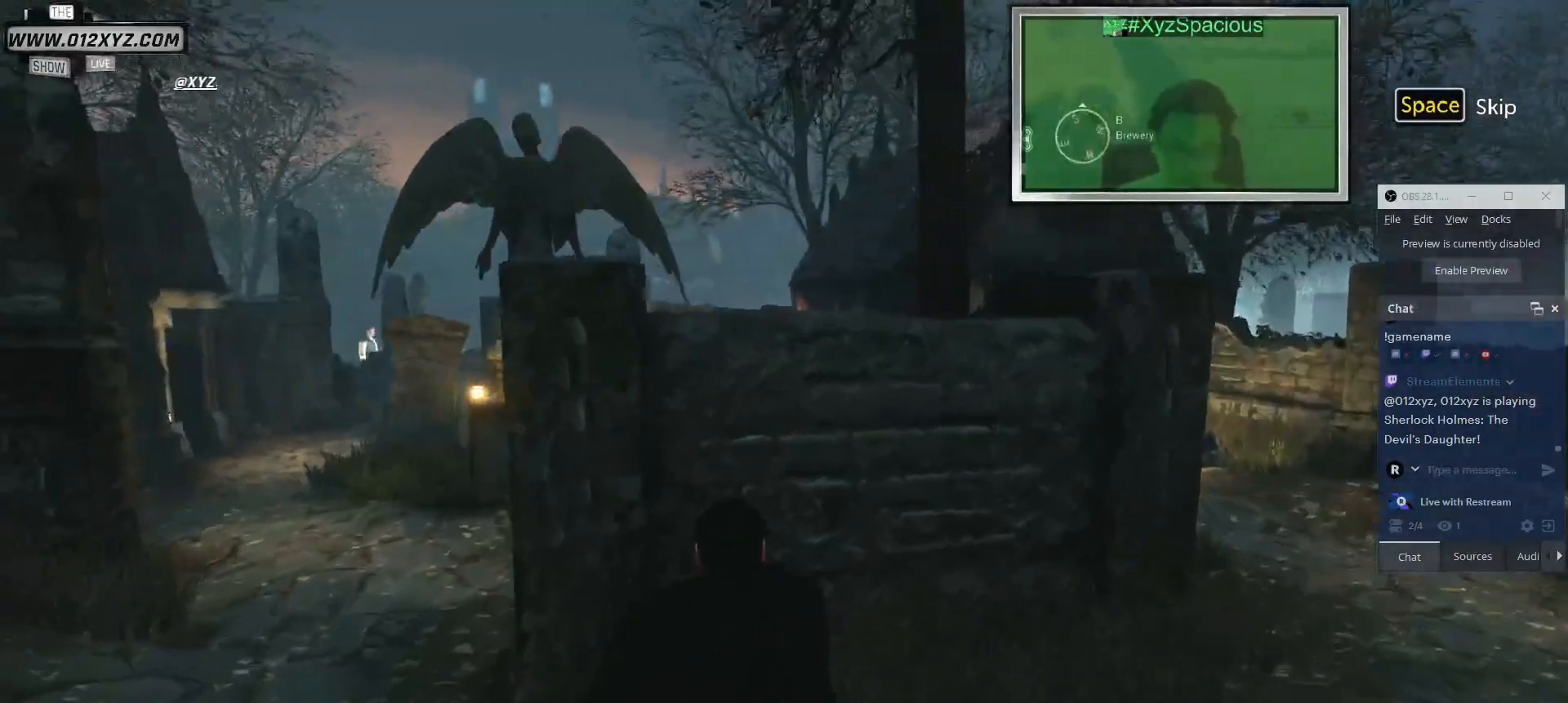
{"keys": ["w"], "mouse": [], "events": [[200, "t", "down"], [333, "t", "up"]]}
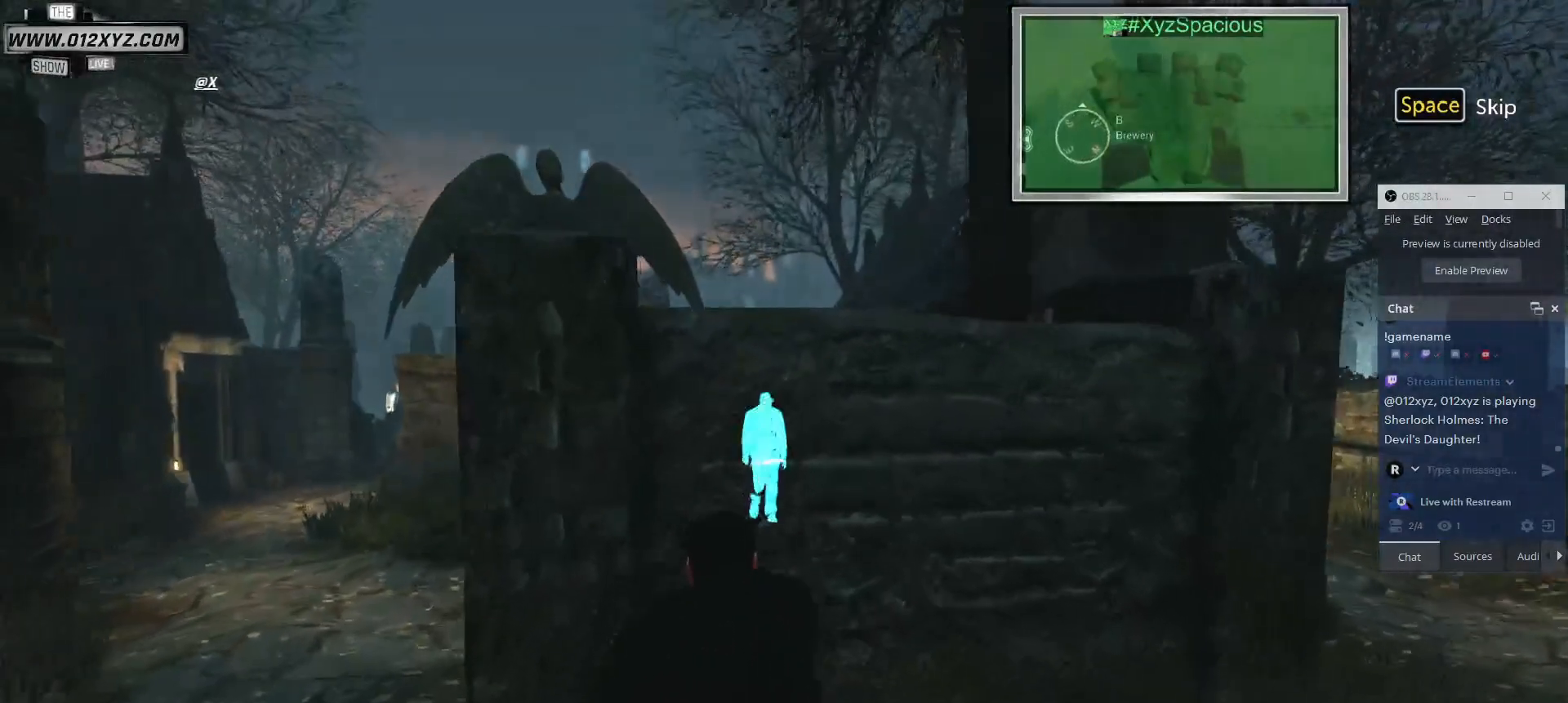
{"keys": ["w"], "mouse": [], "events": [[67, "a", "down"], [500, "a", "up"]]}
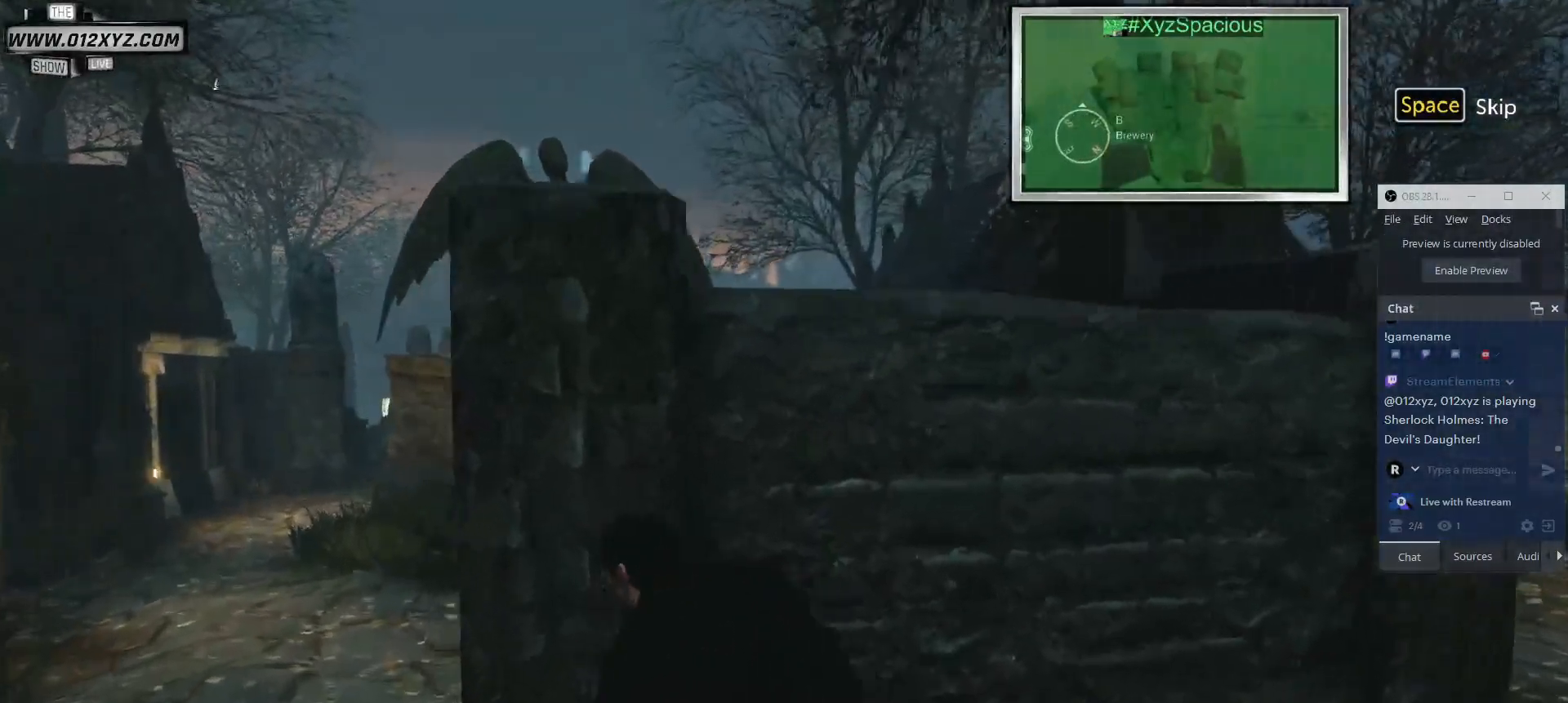
{"keys": [], "mouse": [], "events": [[67, "w", "up"]]}
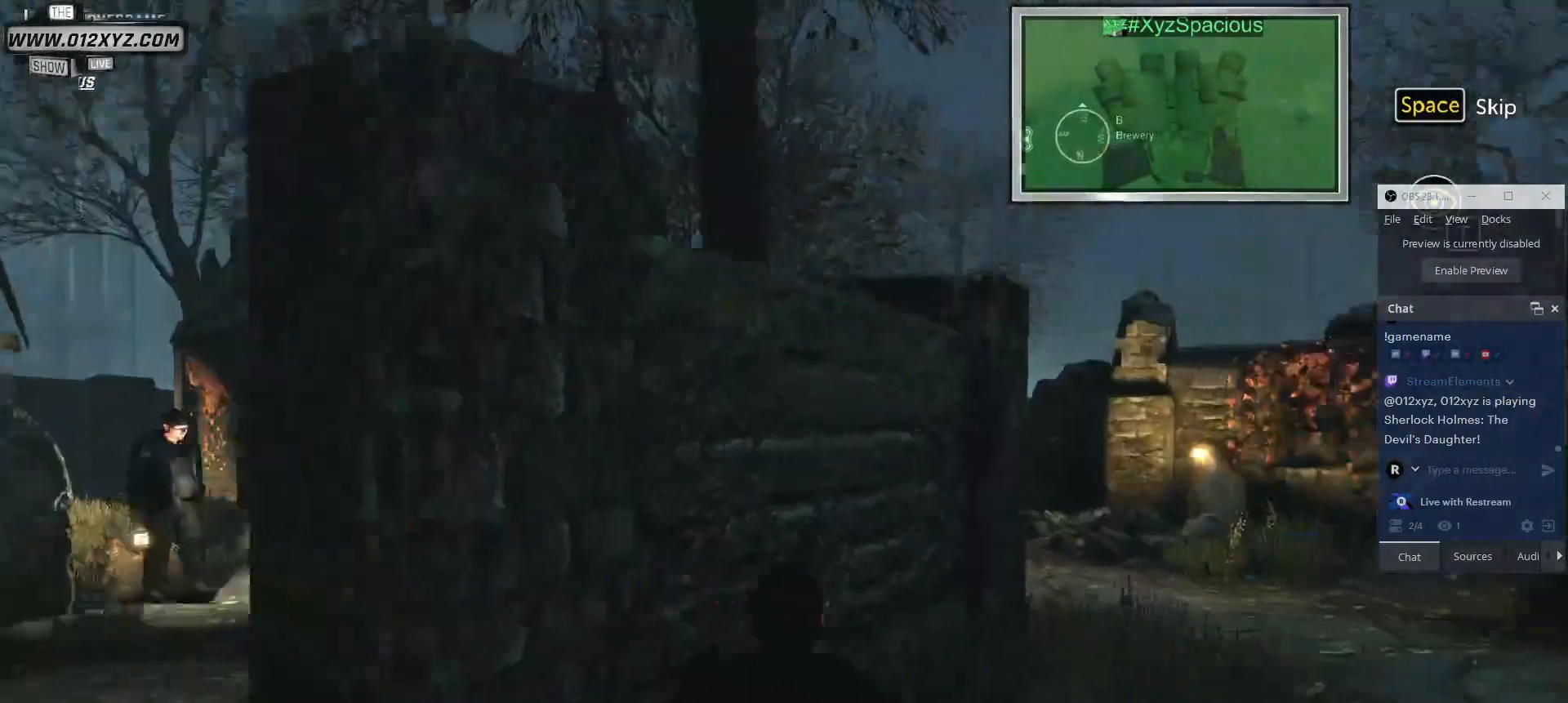
{"keys": [], "mouse": [], "events": []}
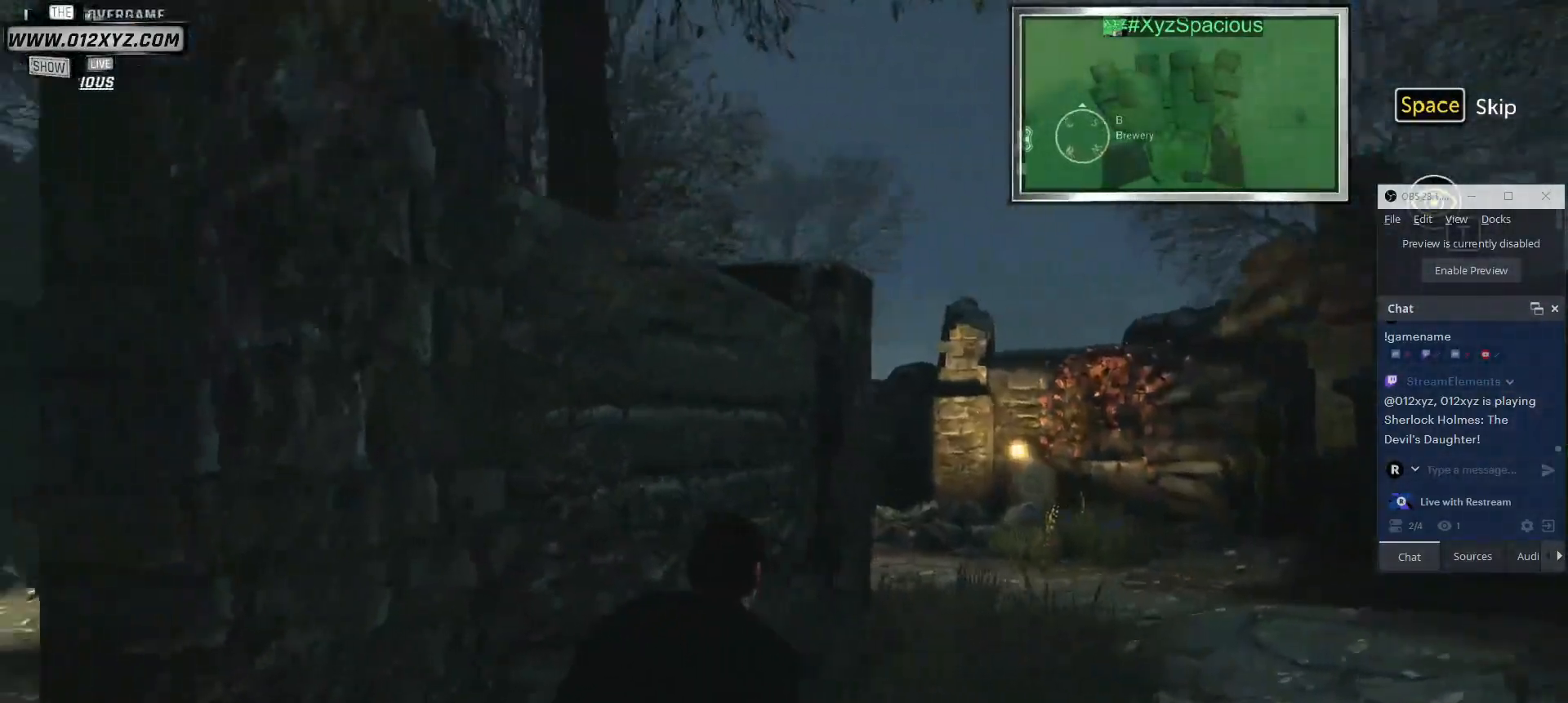
{"keys": [], "mouse": [], "events": []}
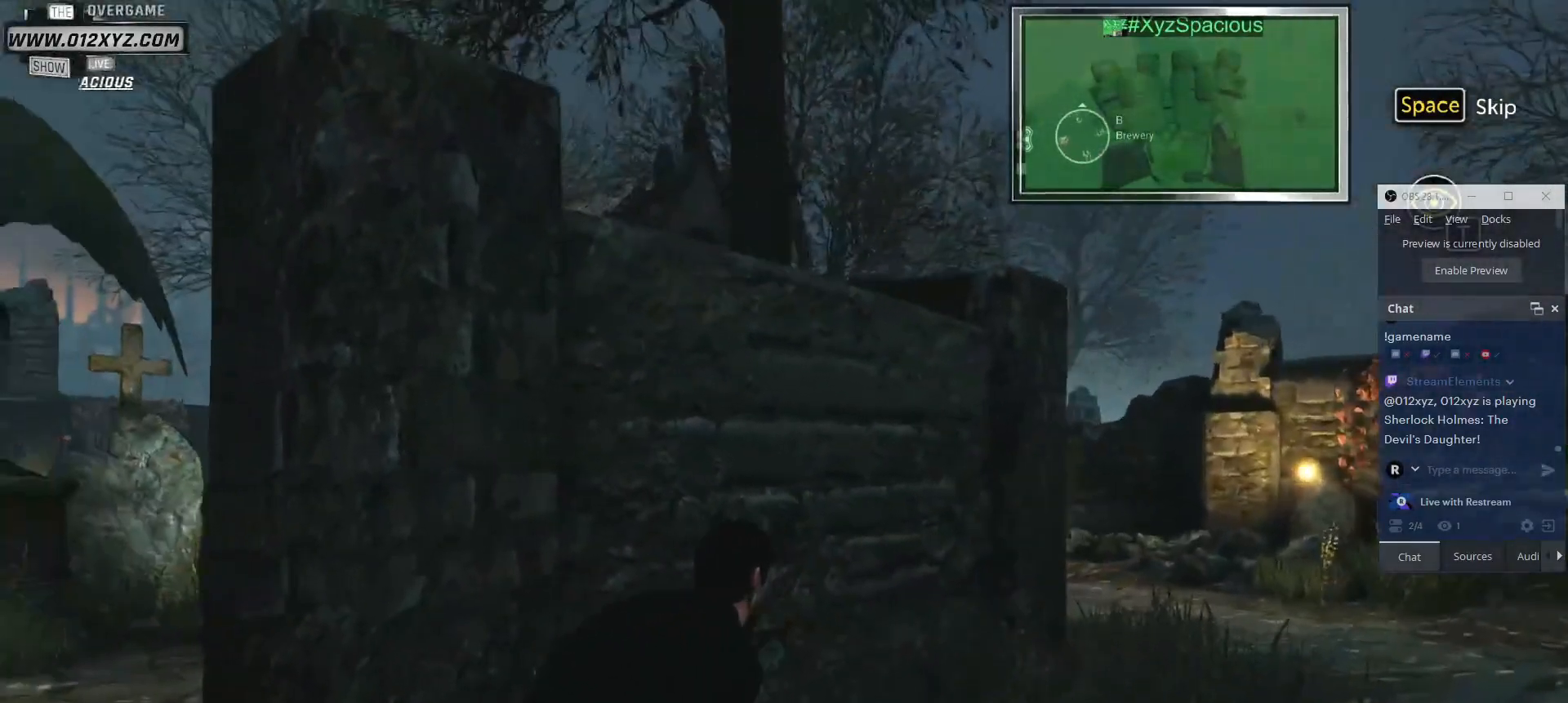
{"keys": [], "mouse": [], "events": []}
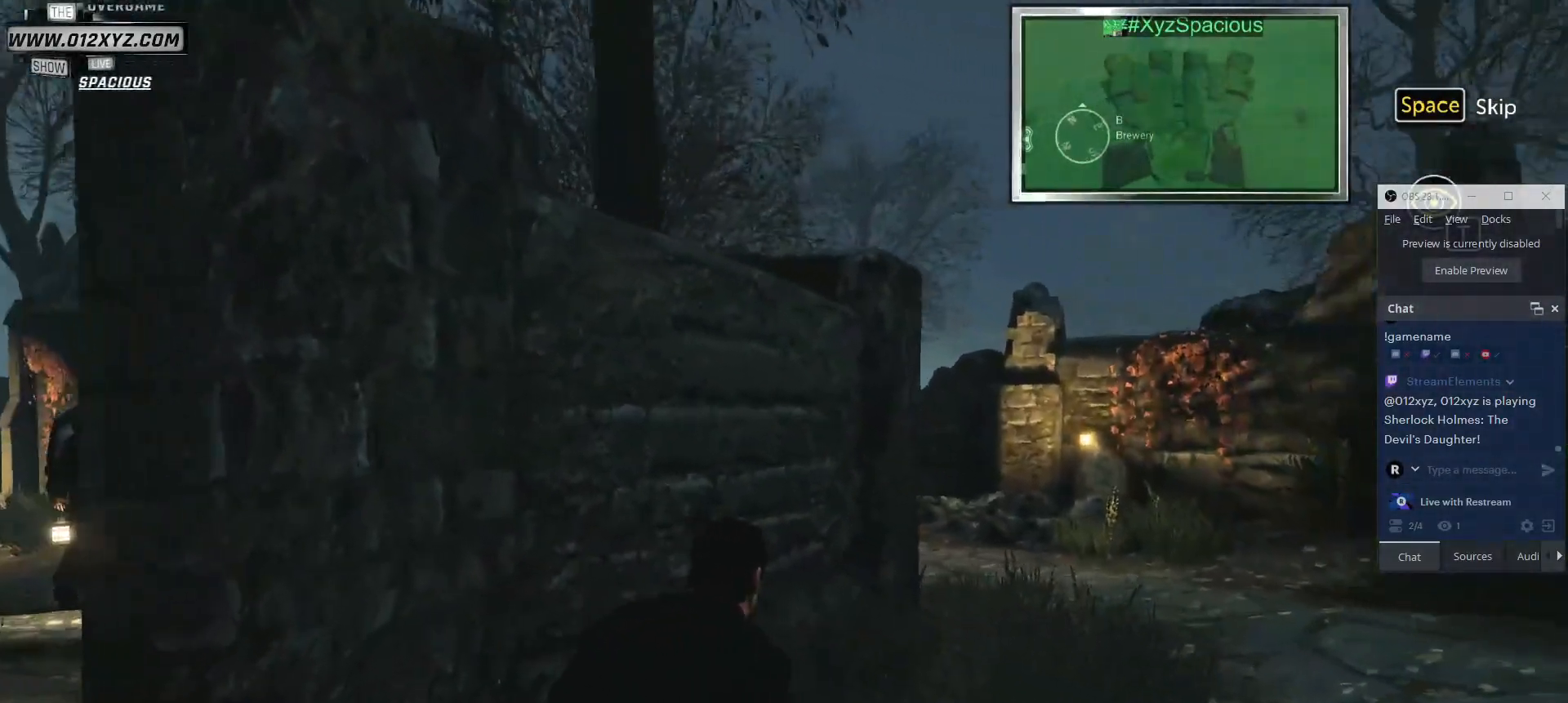
{"keys": [], "mouse": [], "events": []}
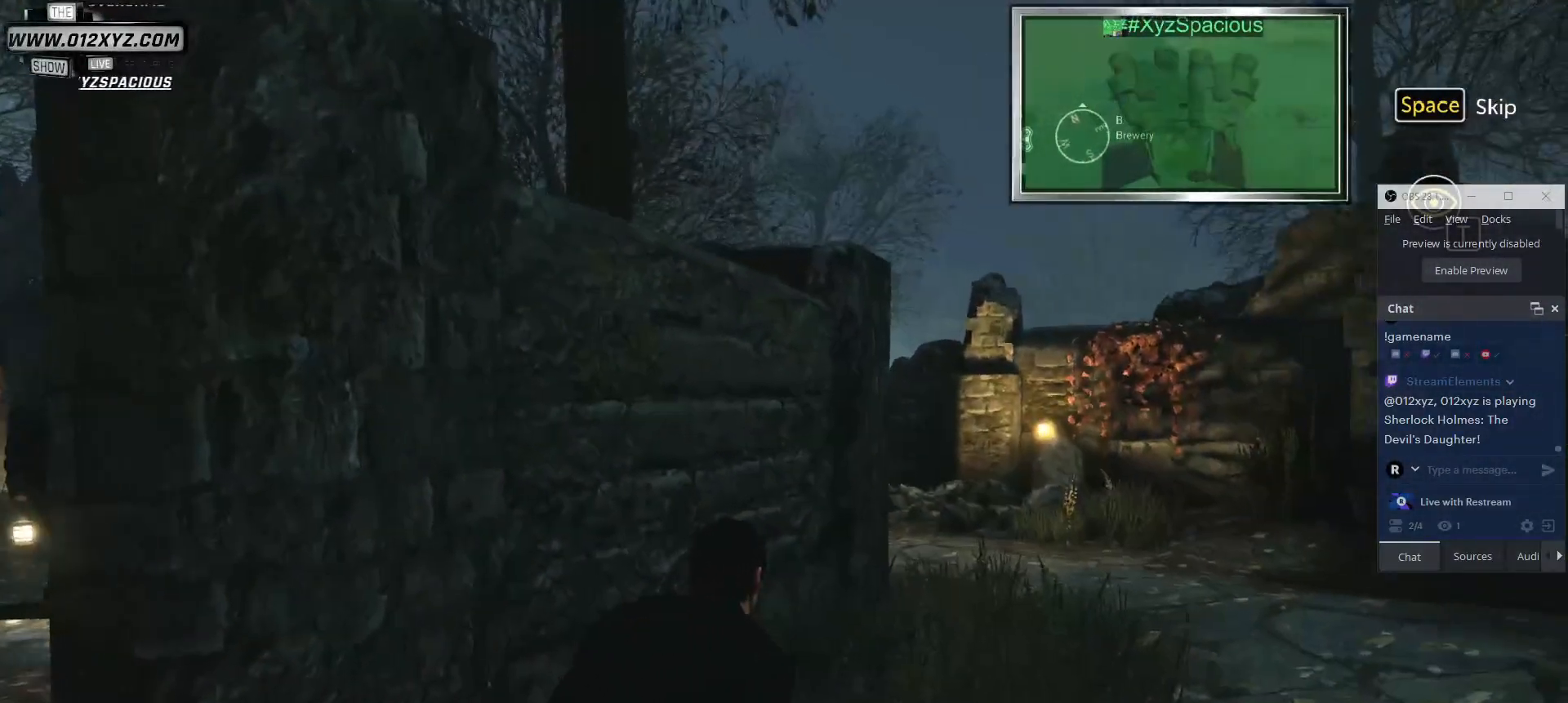
{"keys": [], "mouse": [], "events": []}
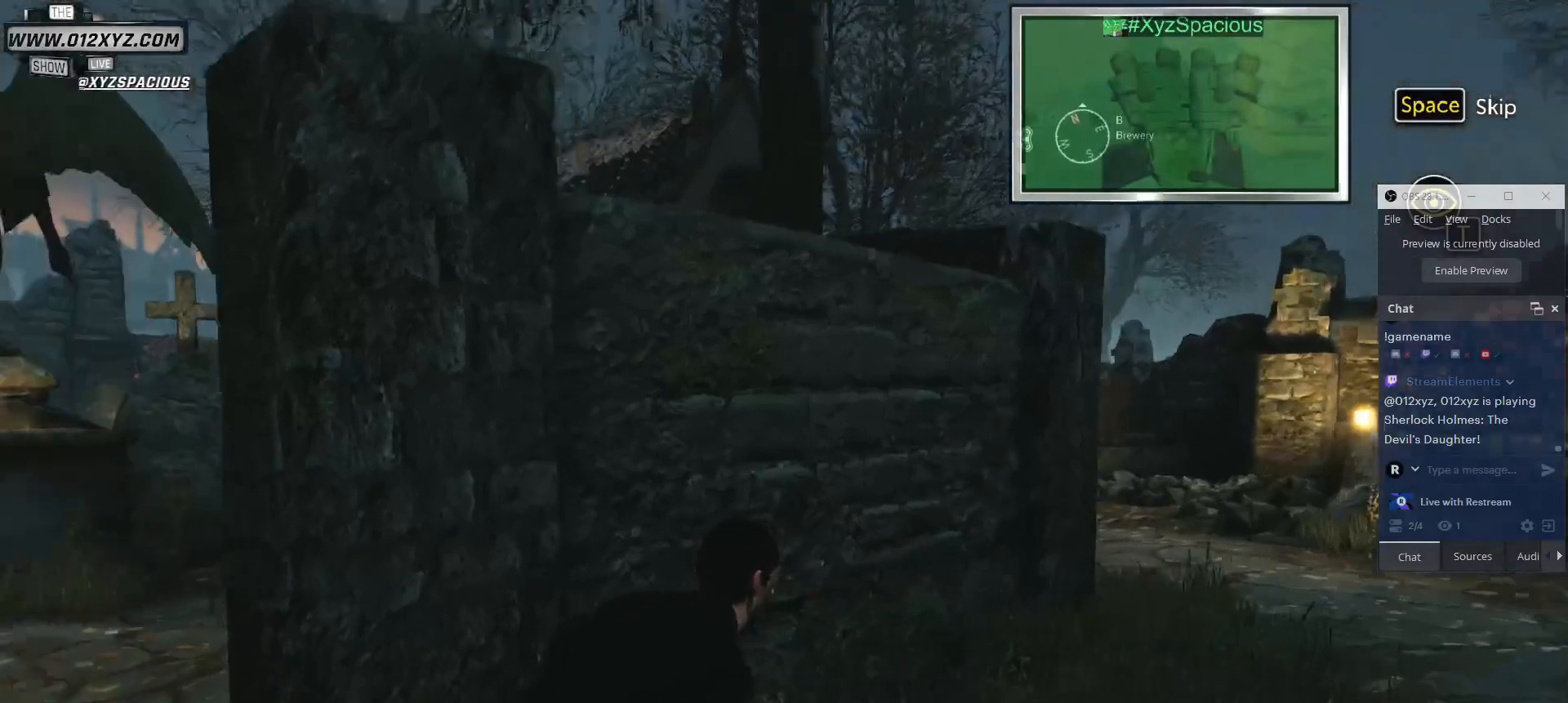
{"keys": [], "mouse": [], "events": [[233, "d", "down"], [300, "w", "down"], [333, "d", "up"], [500, "w", "up"]]}
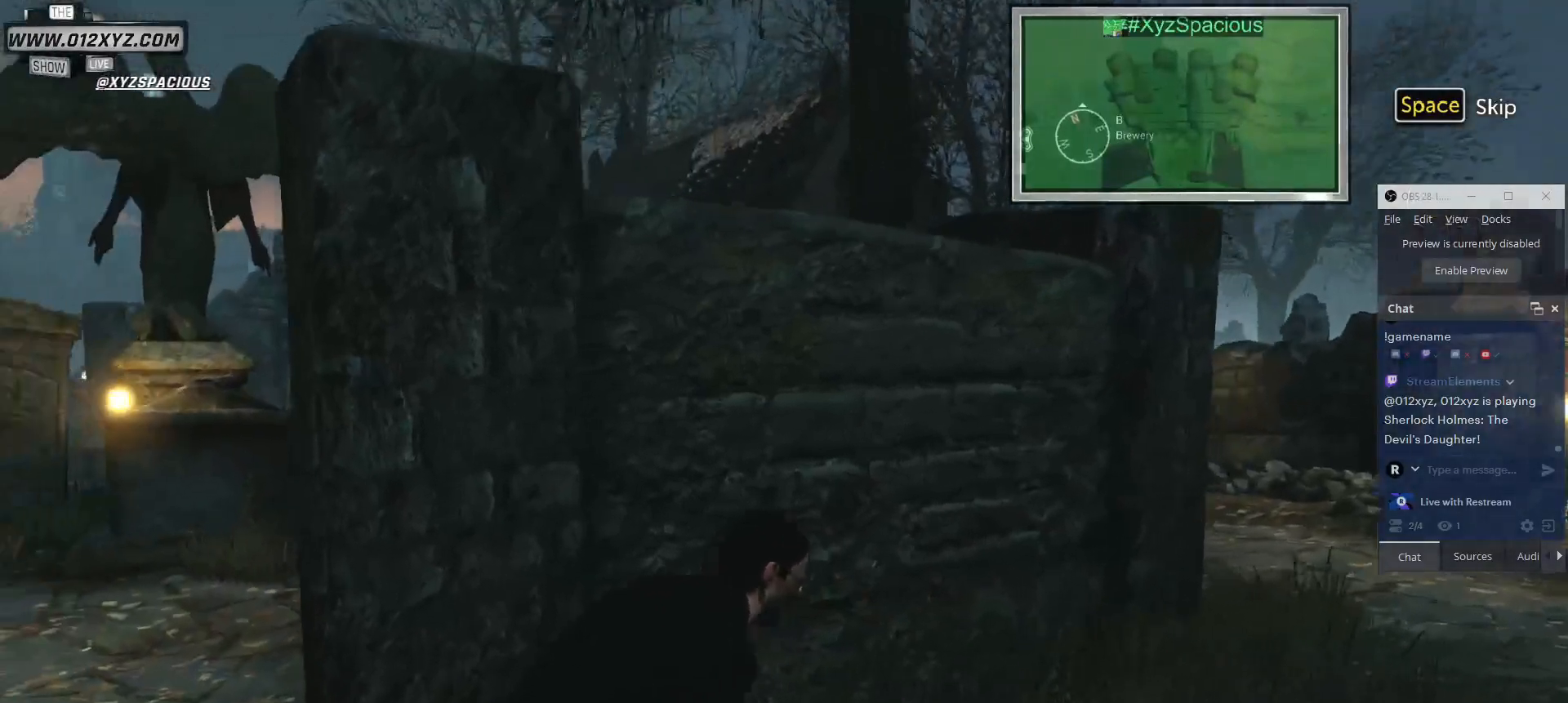
{"keys": [], "mouse": [], "events": [[333, "t", "down"], [400, "t", "up"]]}
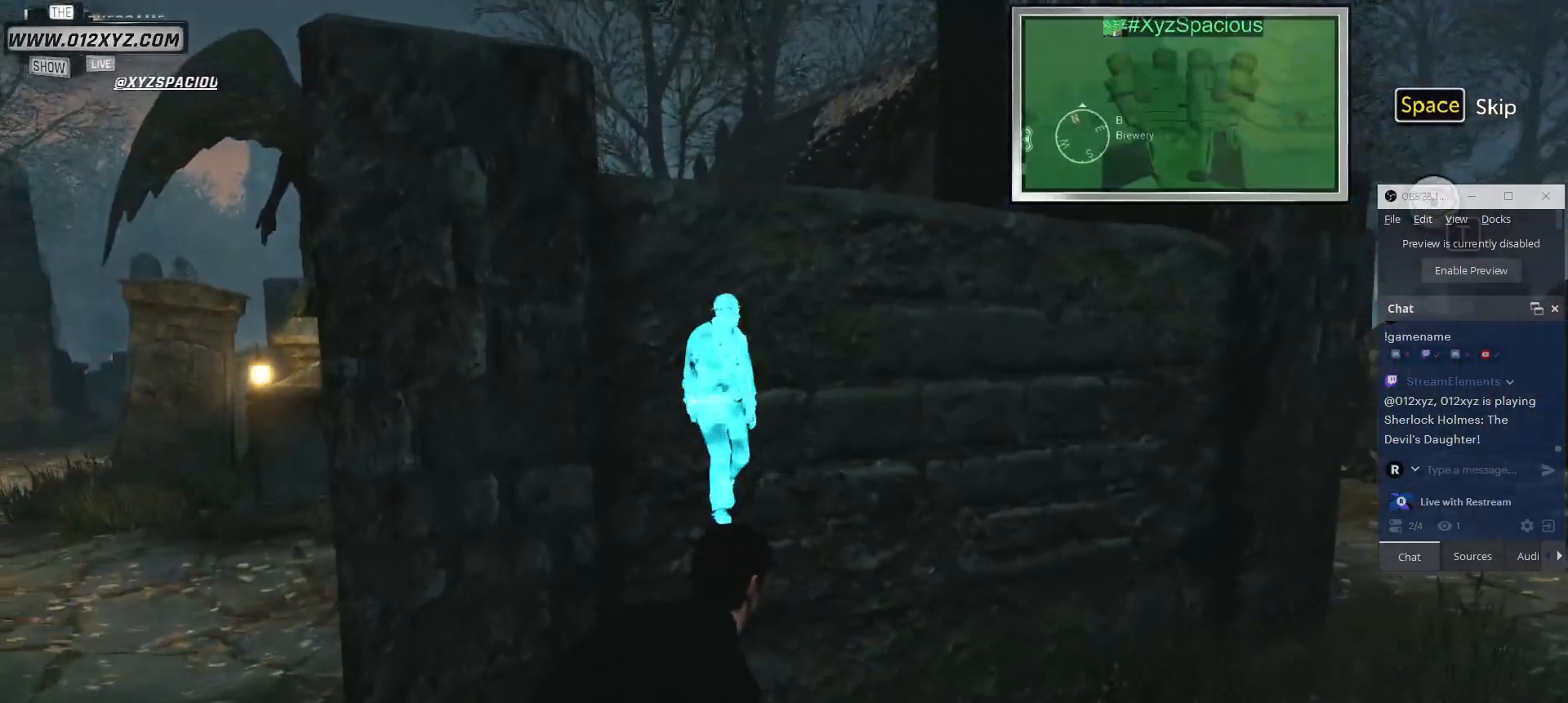
{"keys": [], "mouse": [], "events": []}
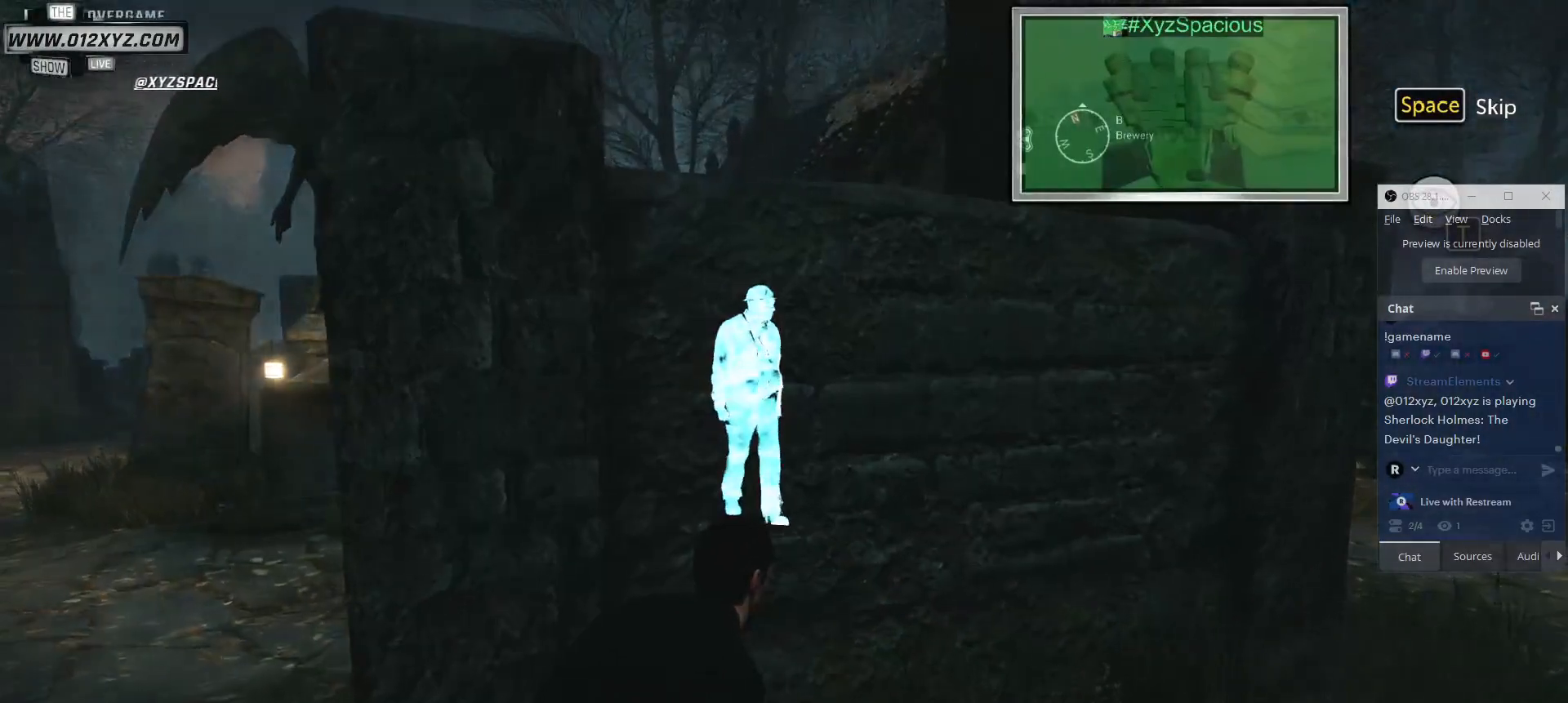
{"keys": [], "mouse": [], "events": []}
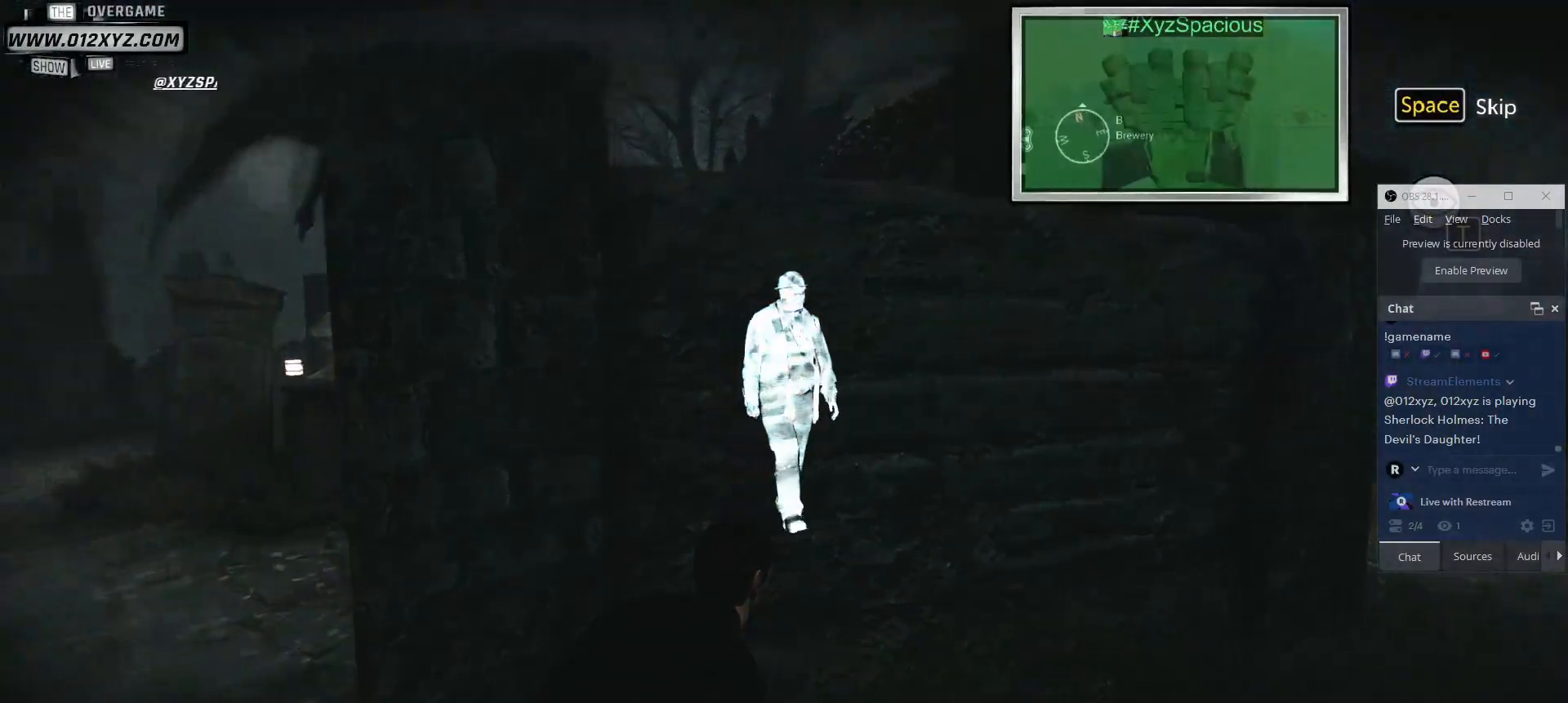
{"keys": [], "mouse": [], "events": []}
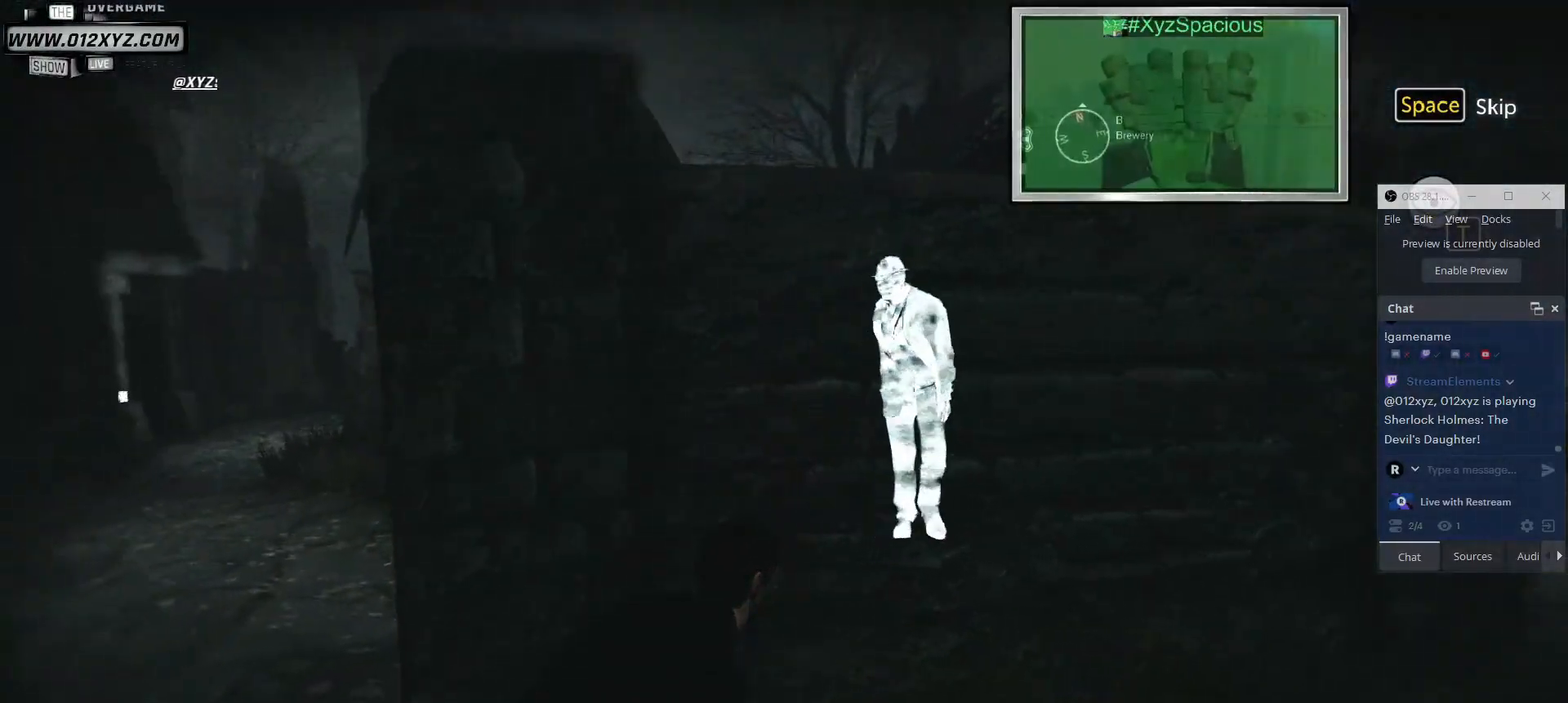
{"keys": [], "mouse": [], "events": []}
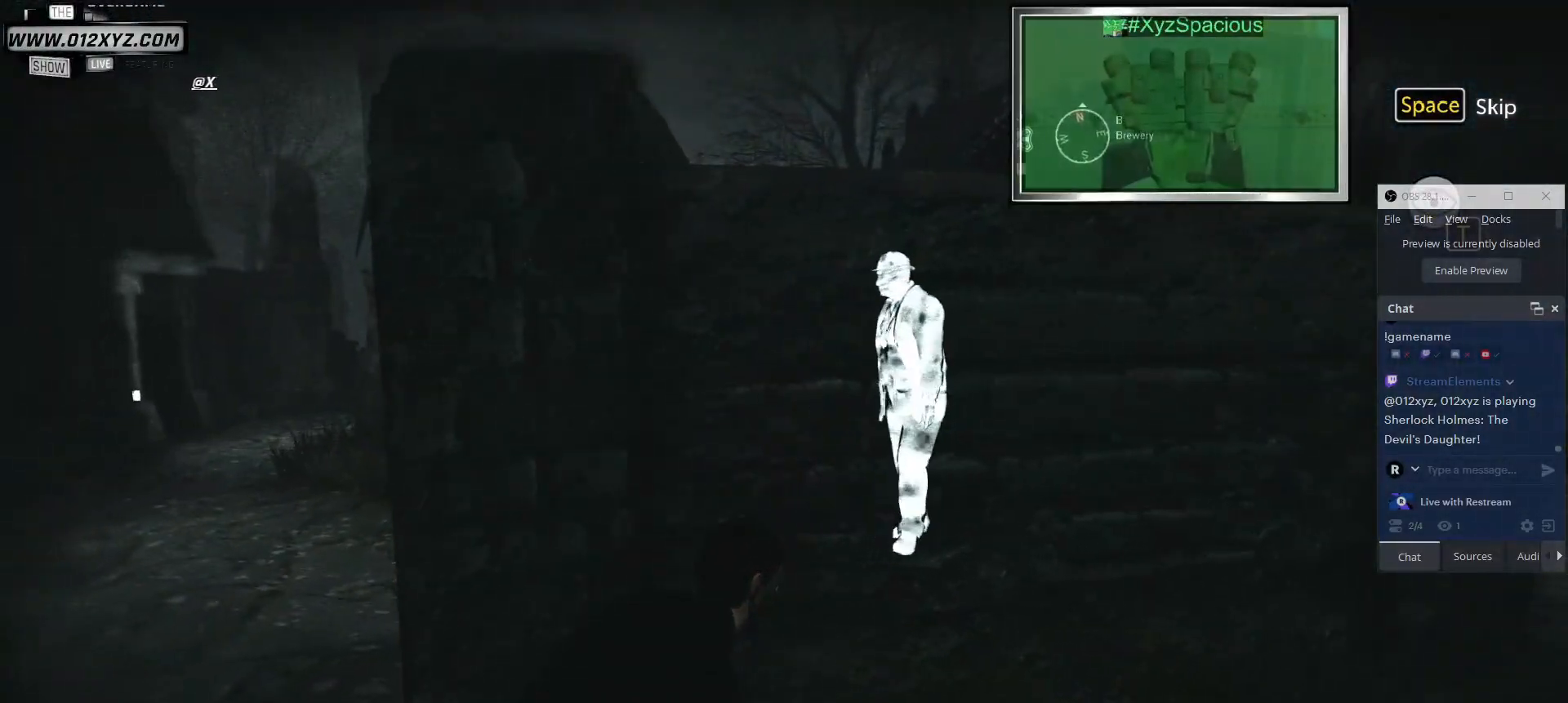
{"keys": [], "mouse": [], "events": []}
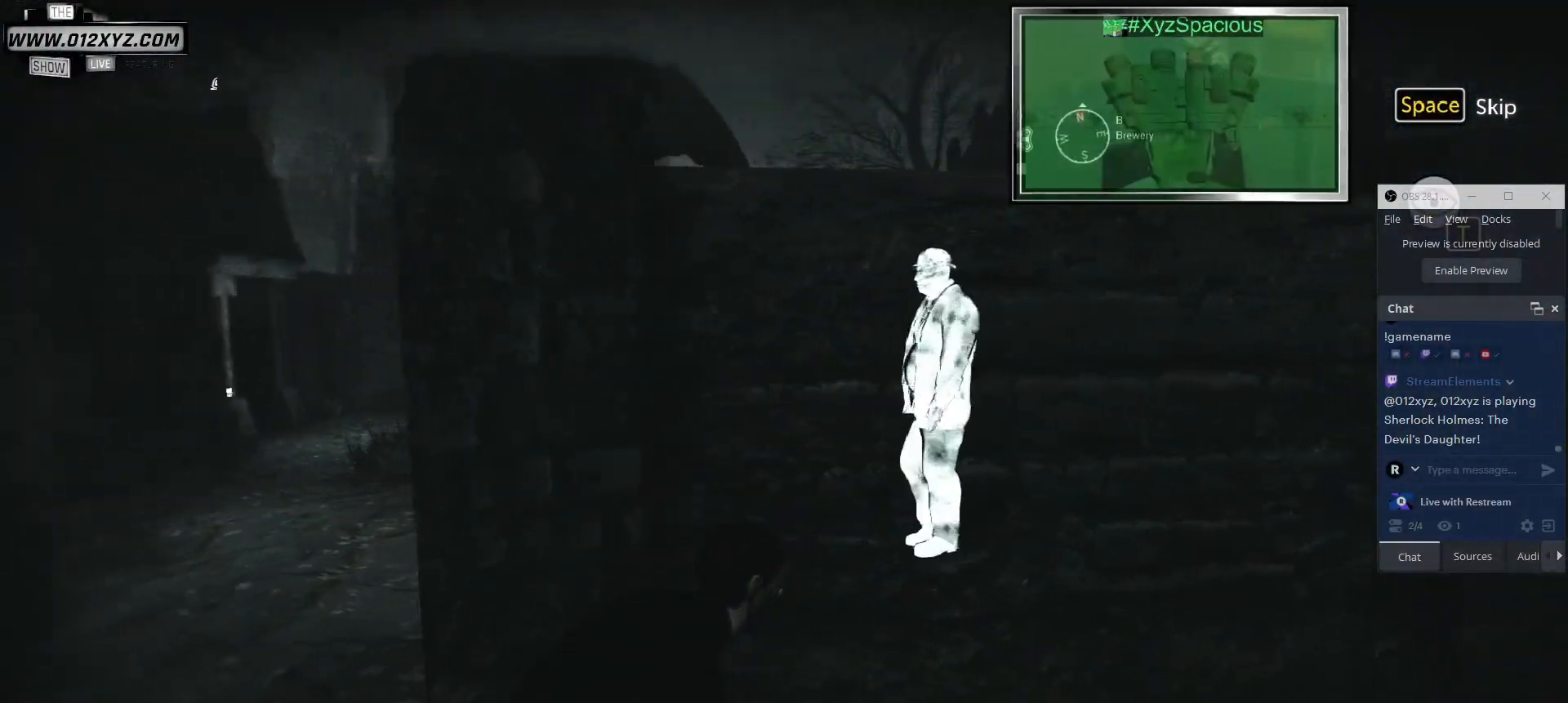
{"keys": ["d"], "mouse": [], "events": [[433, "d", "down"]]}
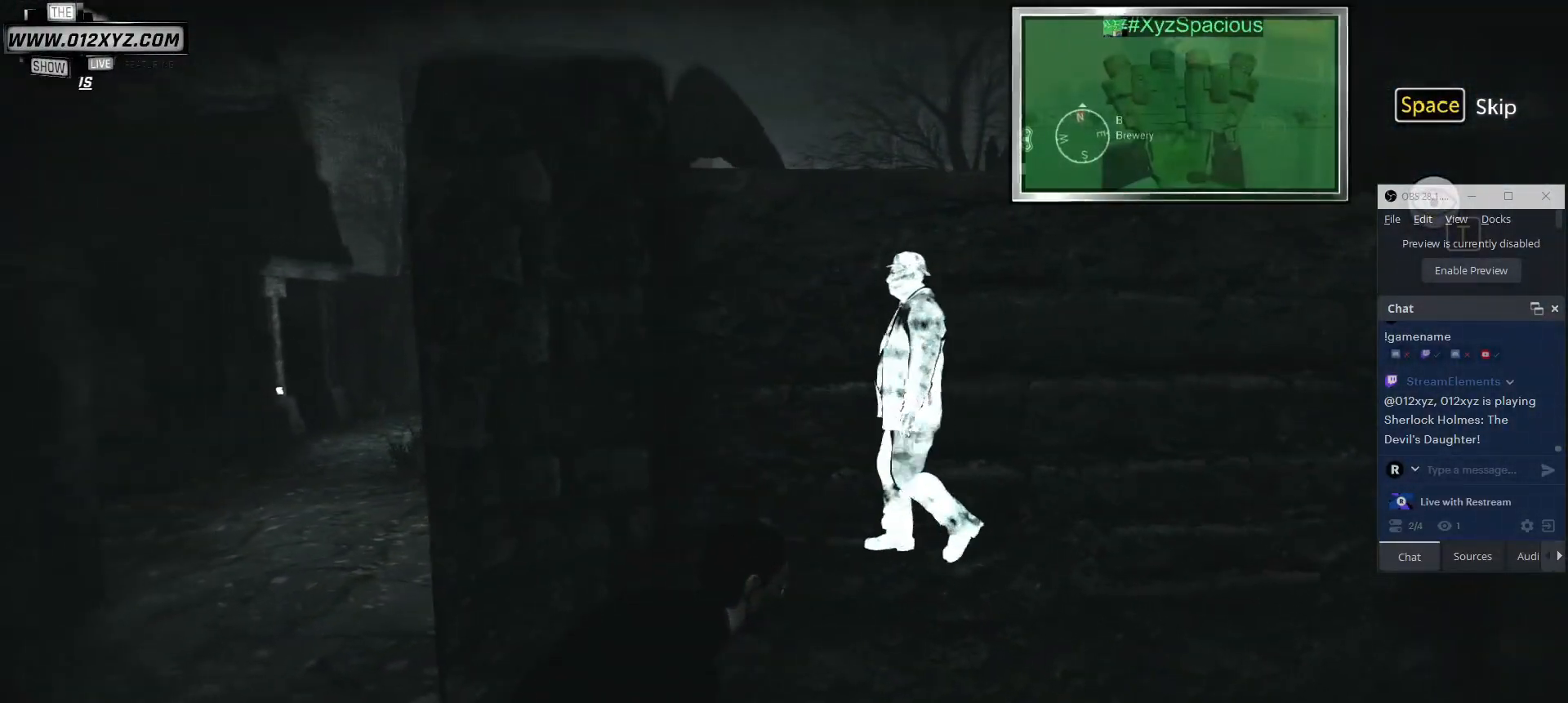
{"keys": [], "mouse": [], "events": [[467, "d", "up"]]}
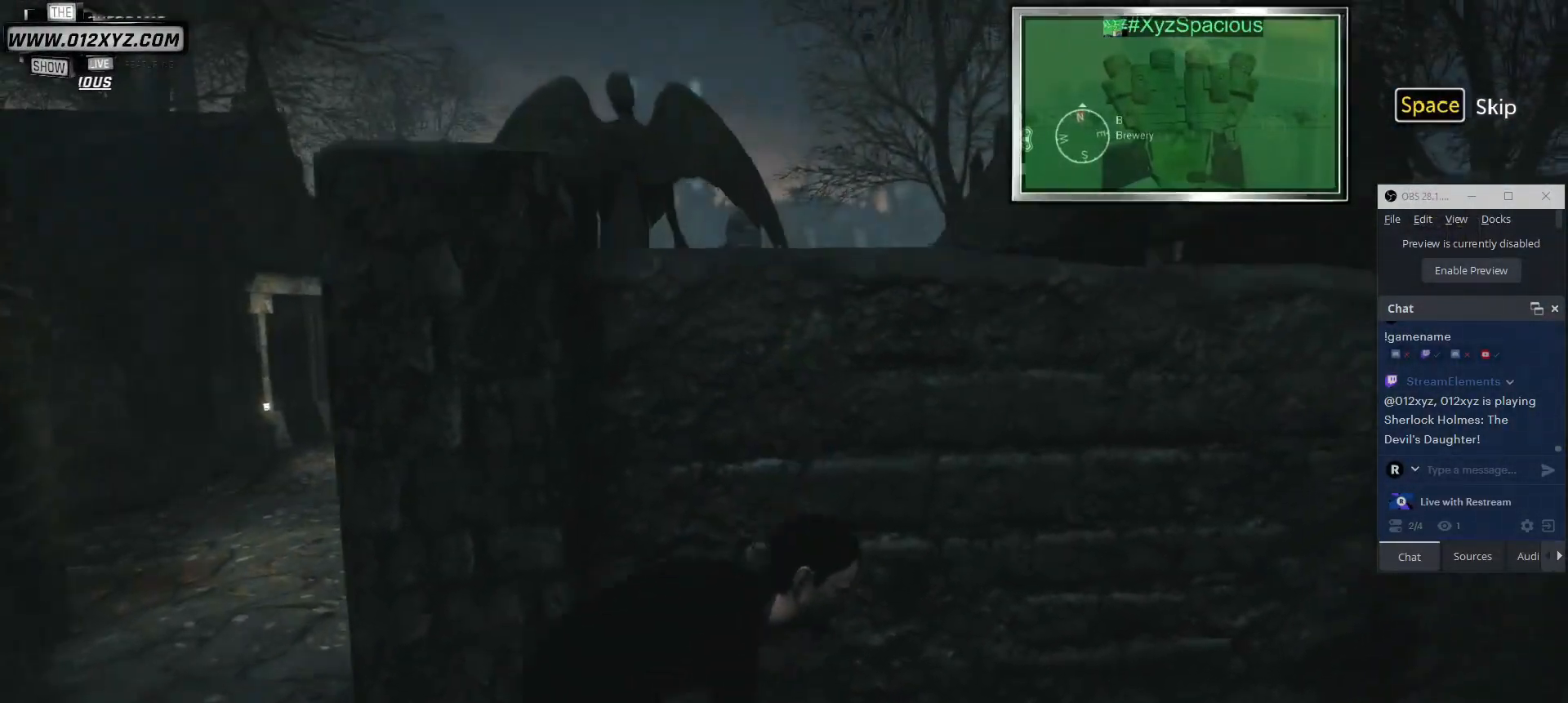
{"keys": ["d"], "mouse": [], "events": [[333, "d", "down"]]}
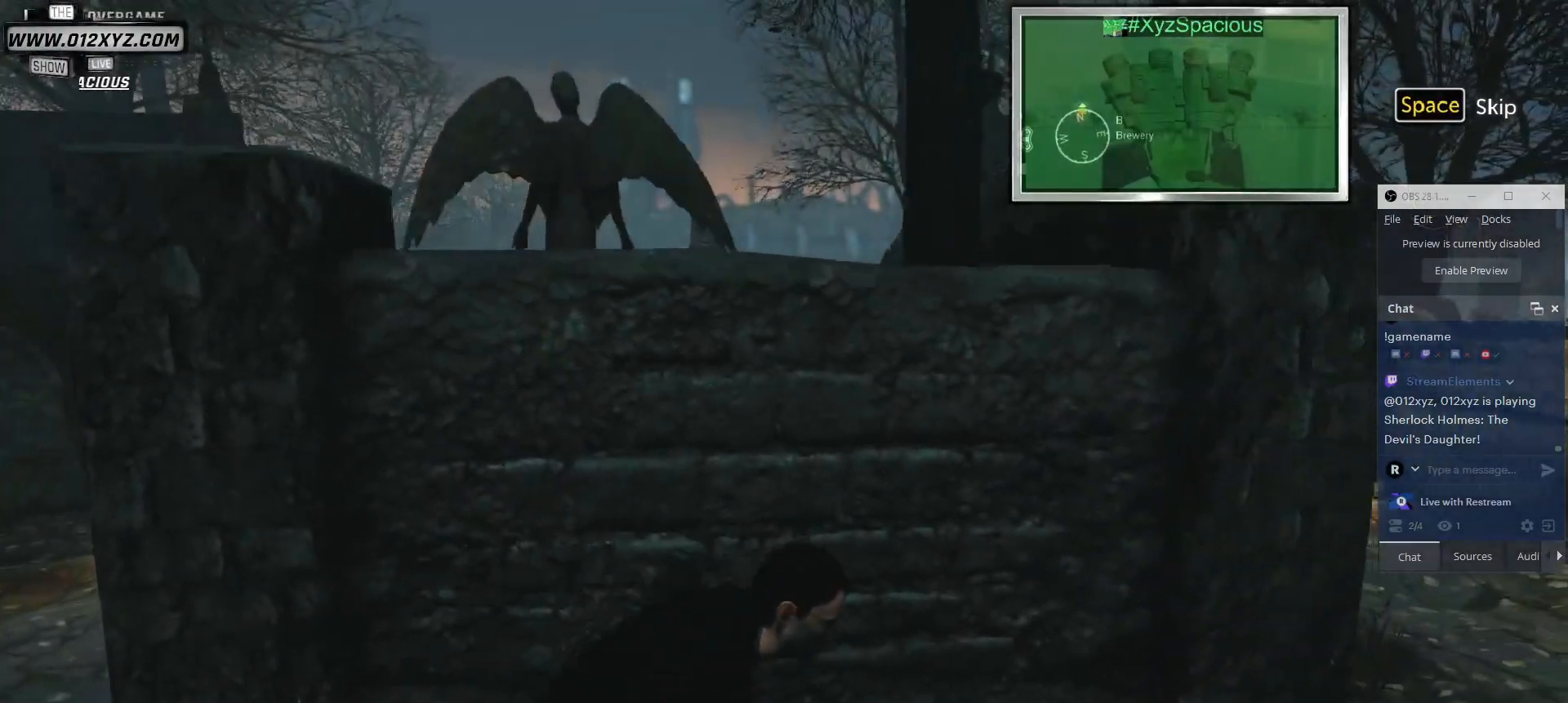
{"keys": [], "mouse": [], "events": [[333, "d", "up"]]}
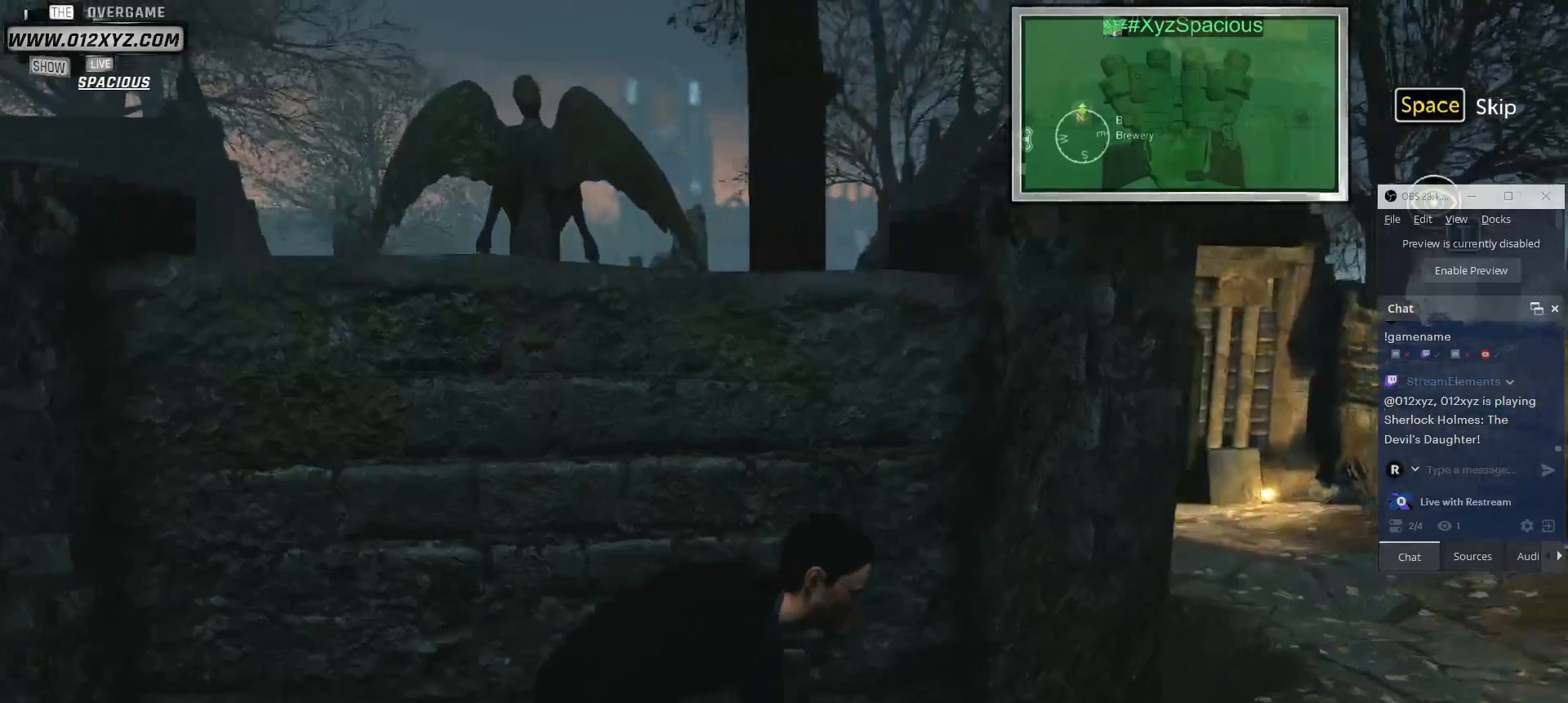
{"keys": [], "mouse": [], "events": [[67, "t", "down"], [167, "t", "up"]]}